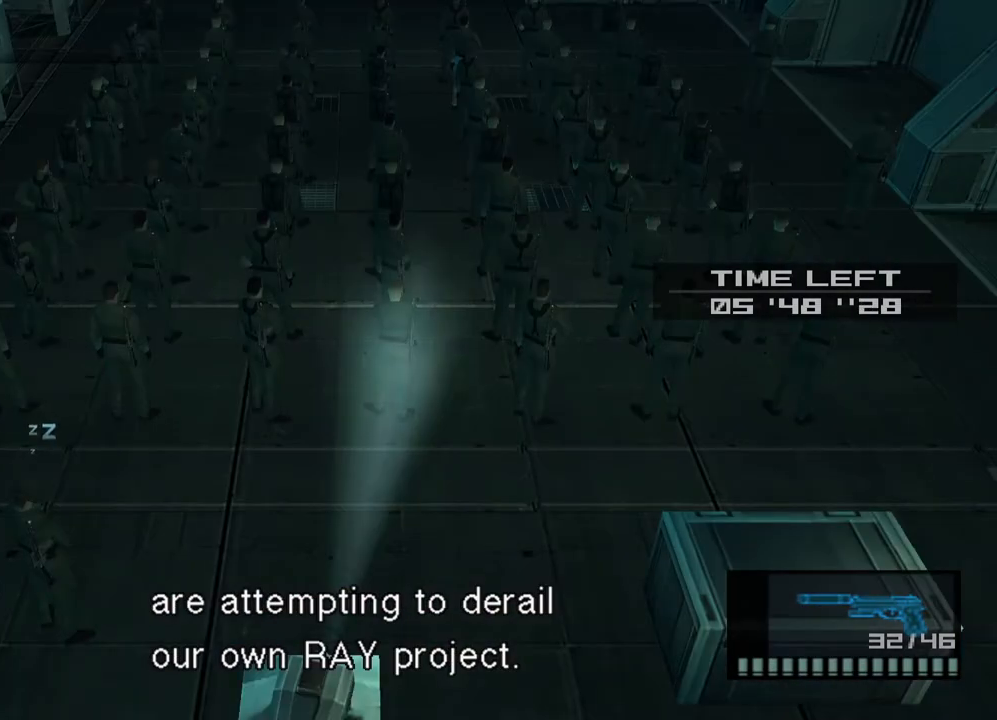
Gameplay with a controller (PlayStation layout); each line is a JSON object with the inputs held at the frame after it. "events" lists button and stick changes between this image and that frame as [ms after this image, input, new state], when the widget could be followed in between. Not read: L3 R3 right_stick.
{"buttons": ["DPAD_UP"], "left_stick": "center", "events": [[17, "DPAD_UP", "down"]]}
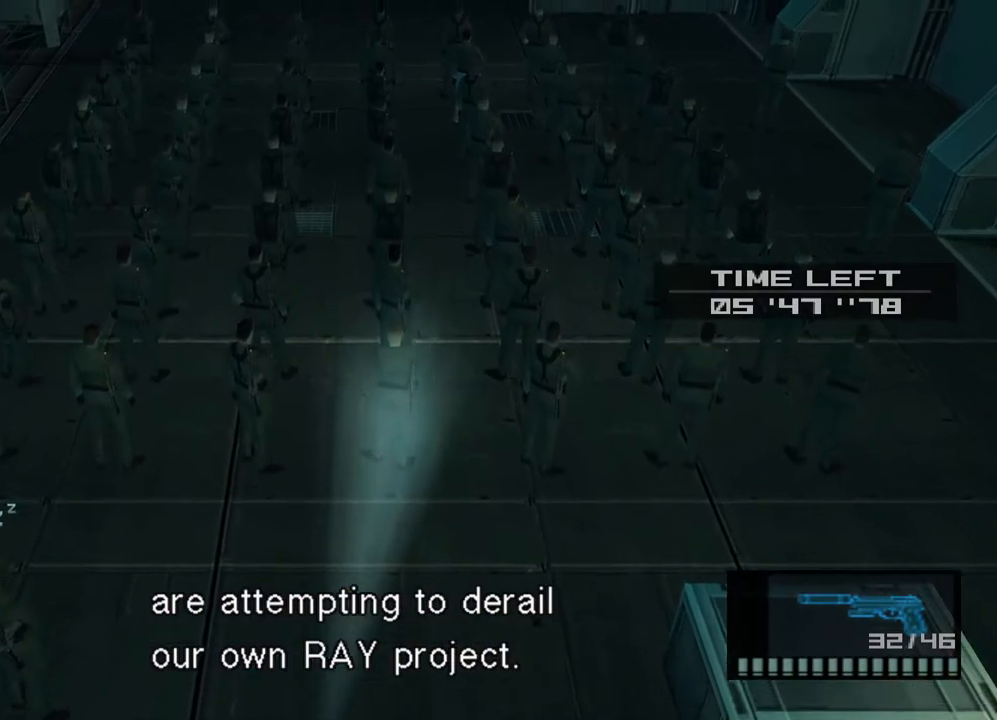
{"buttons": ["DPAD_UP"], "left_stick": "center", "events": []}
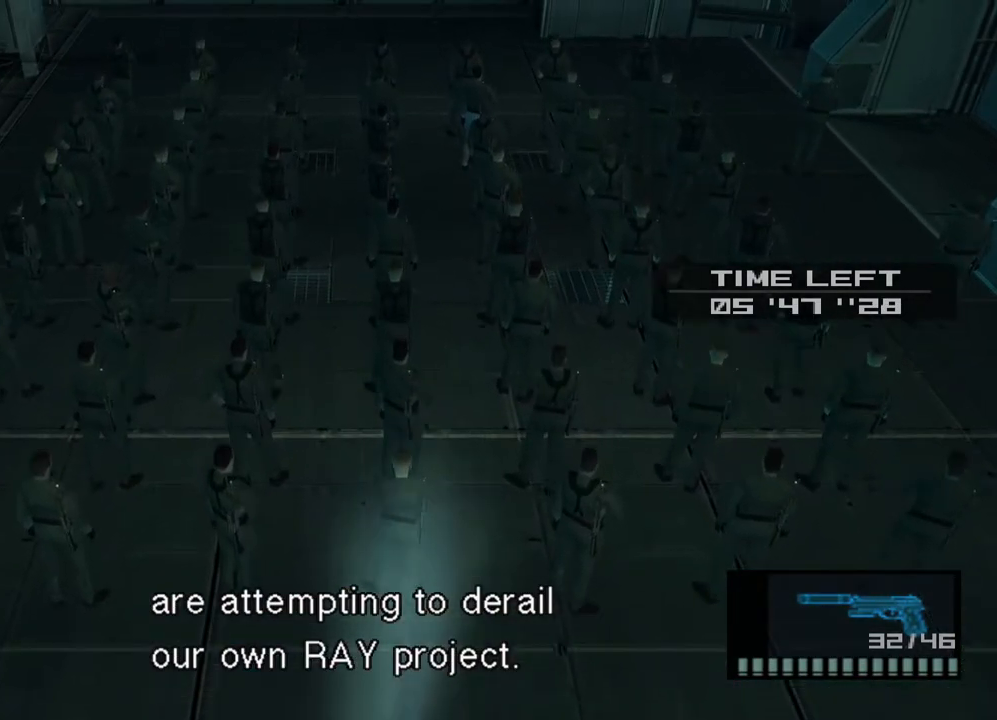
{"buttons": ["DPAD_UP"], "left_stick": "center", "events": []}
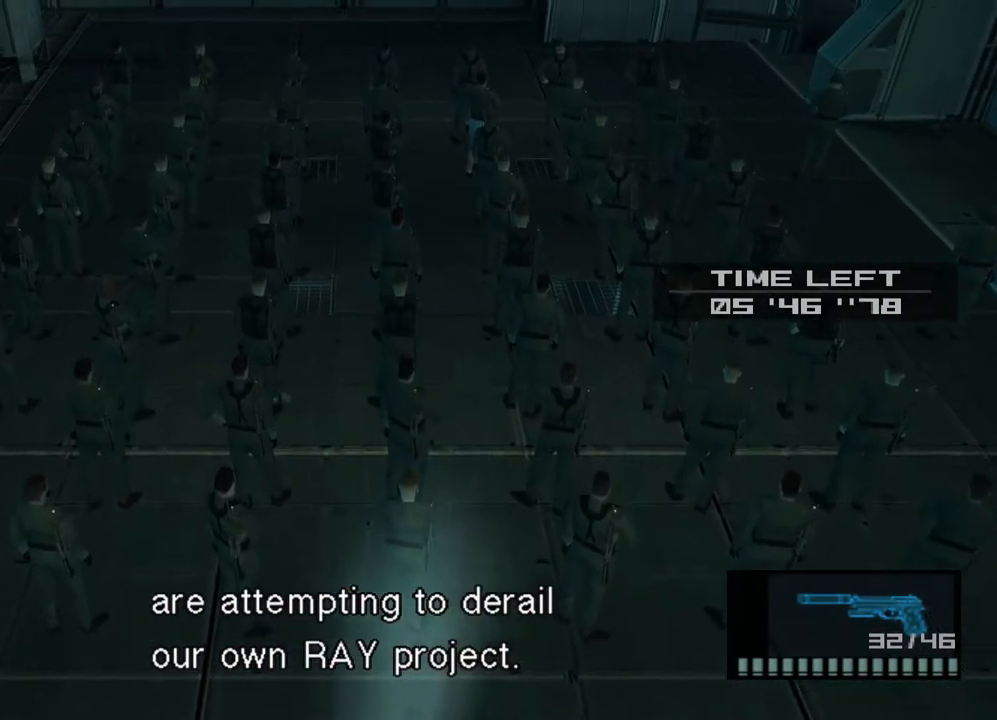
{"buttons": ["CIRCLE", "DPAD_UP"], "left_stick": "center", "events": [[17, "CIRCLE", "down"], [150, "CIRCLE", "up"], [267, "CIRCLE", "down"], [400, "CIRCLE", "up"], [467, "CIRCLE", "down"]]}
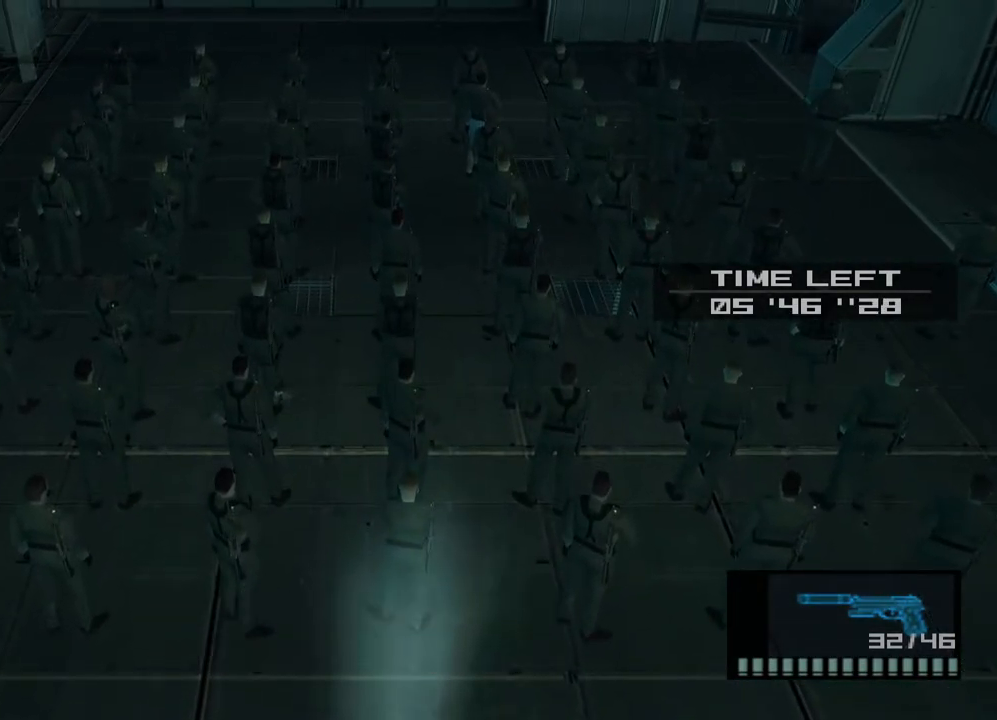
{"buttons": [], "left_stick": "center", "events": [[100, "CIRCLE", "up"], [183, "CIRCLE", "down"], [300, "CIRCLE", "up"], [450, "DPAD_UP", "up"]]}
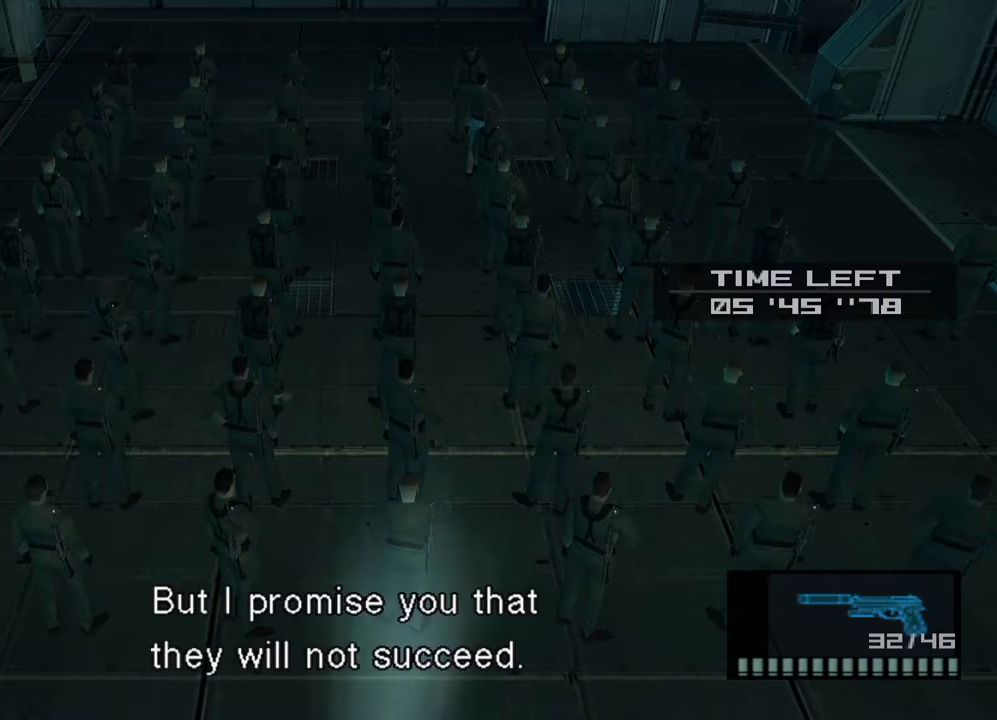
{"buttons": ["R2", "DPAD_UP"], "left_stick": "center", "events": [[183, "R2", "down"], [483, "DPAD_UP", "down"]]}
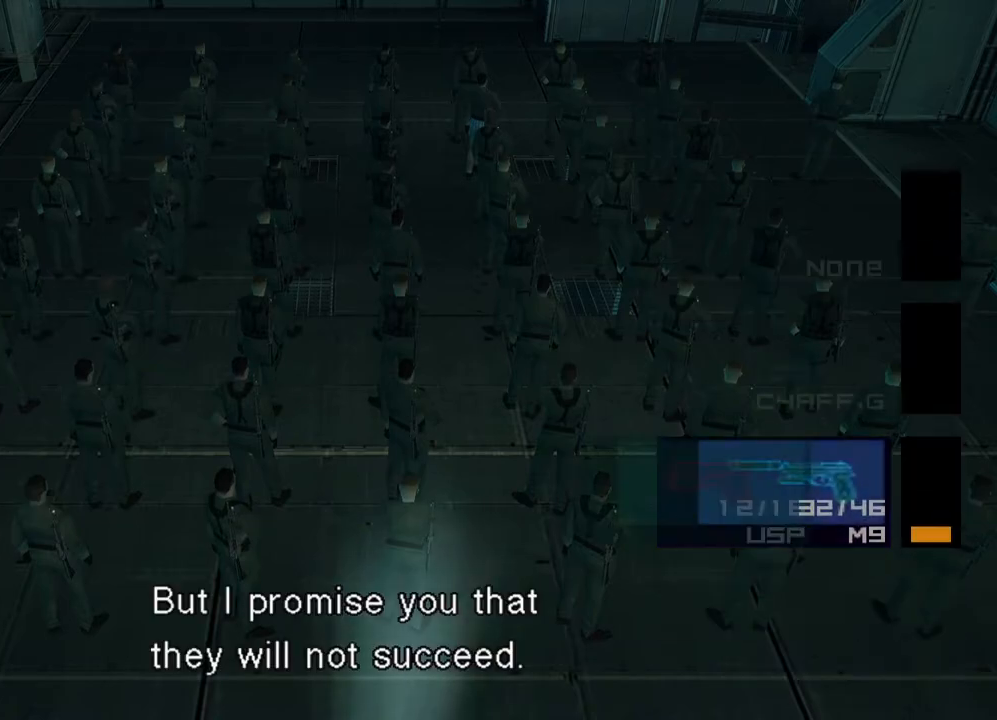
{"buttons": ["CIRCLE", "DPAD_UP"], "left_stick": "center", "events": [[67, "DPAD_UP", "up"], [100, "R2", "up"], [250, "DPAD_UP", "down"], [450, "CIRCLE", "down"]]}
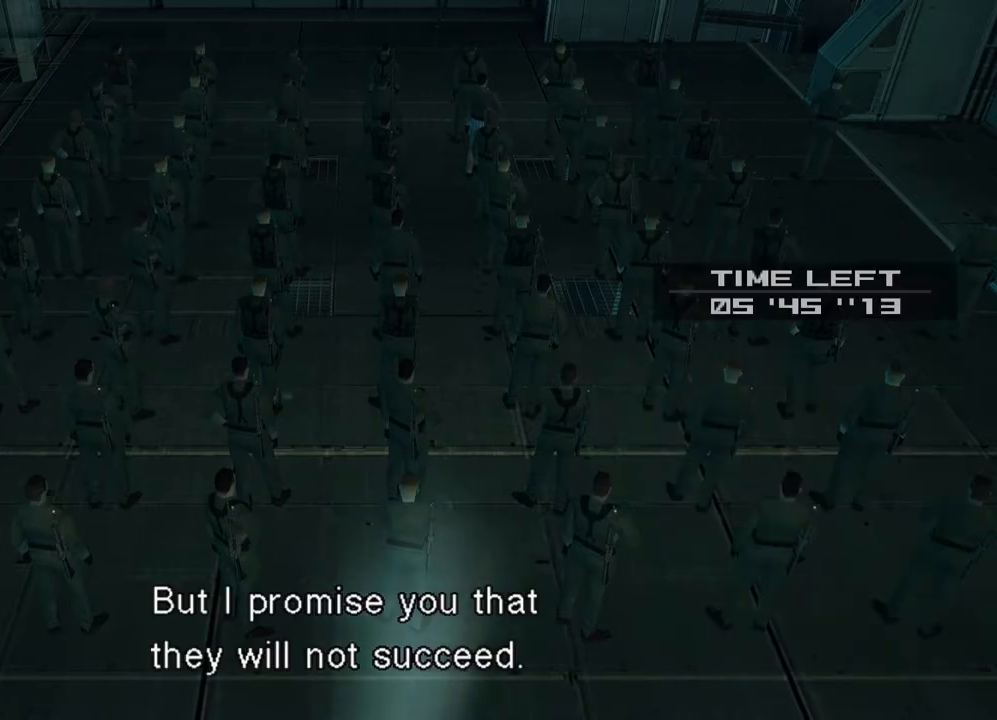
{"buttons": ["CIRCLE", "DPAD_UP"], "left_stick": "center", "events": [[33, "CIRCLE", "up"], [117, "CIRCLE", "down"], [233, "CIRCLE", "up"], [317, "CIRCLE", "down"], [433, "CIRCLE", "up"], [500, "CIRCLE", "down"]]}
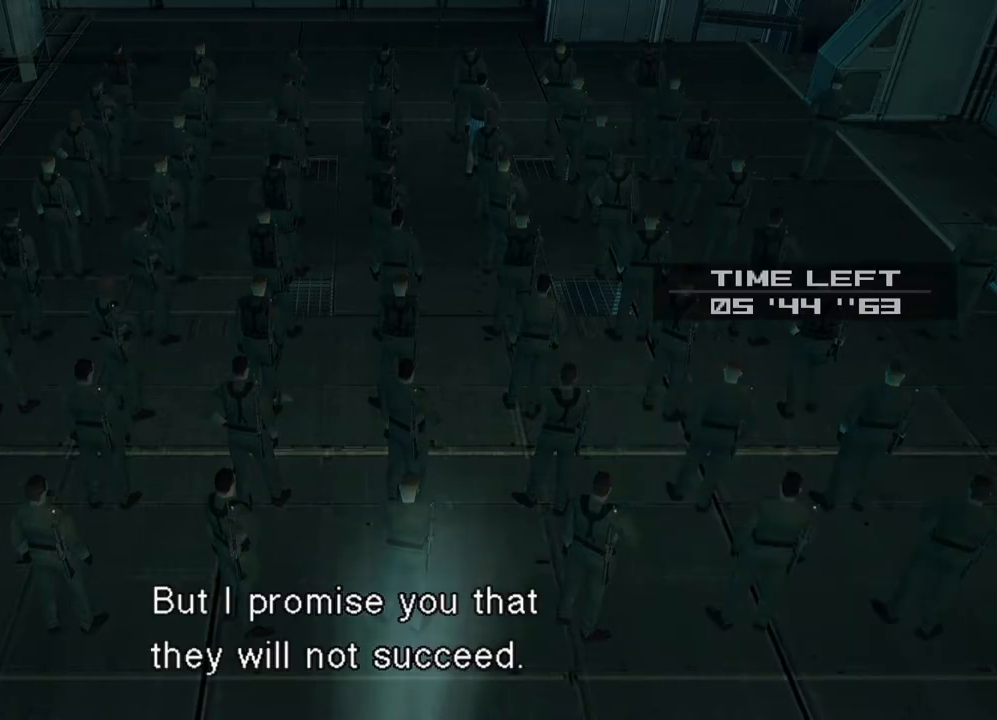
{"buttons": ["DPAD_UP"], "left_stick": "center", "events": [[117, "CIRCLE", "up"], [200, "CIRCLE", "down"], [300, "CIRCLE", "up"], [383, "CIRCLE", "down"], [500, "CIRCLE", "up"]]}
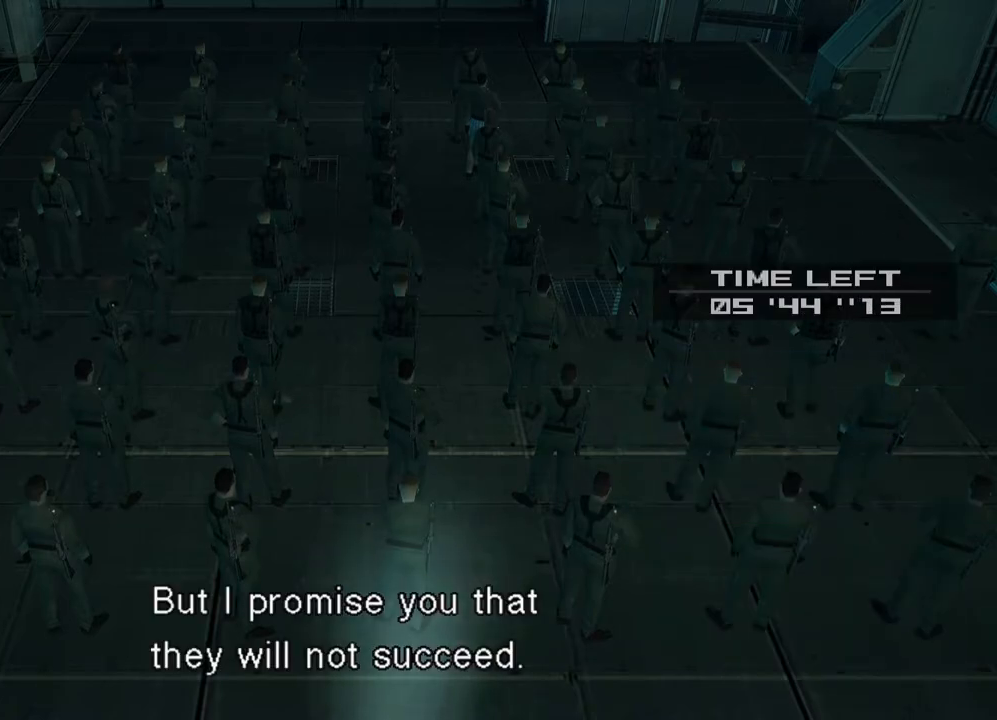
{"buttons": ["DPAD_UP"], "left_stick": "center", "events": [[67, "CIRCLE", "down"], [167, "CIRCLE", "up"], [233, "CIRCLE", "down"], [450, "CIRCLE", "up"]]}
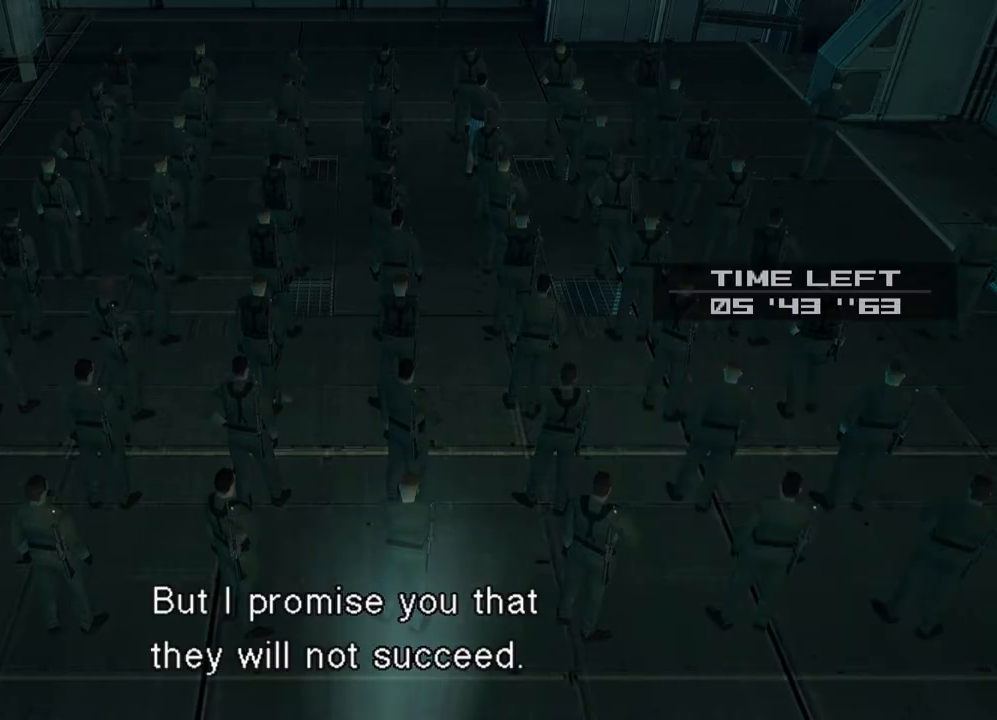
{"buttons": ["CIRCLE", "DPAD_UP"], "left_stick": "center", "events": [[33, "CIRCLE", "down"], [150, "CIRCLE", "up"], [183, "CIRCLE", "down"], [333, "CIRCLE", "up"], [383, "CIRCLE", "down"], [433, "CIRCLE", "up"], [483, "CIRCLE", "down"]]}
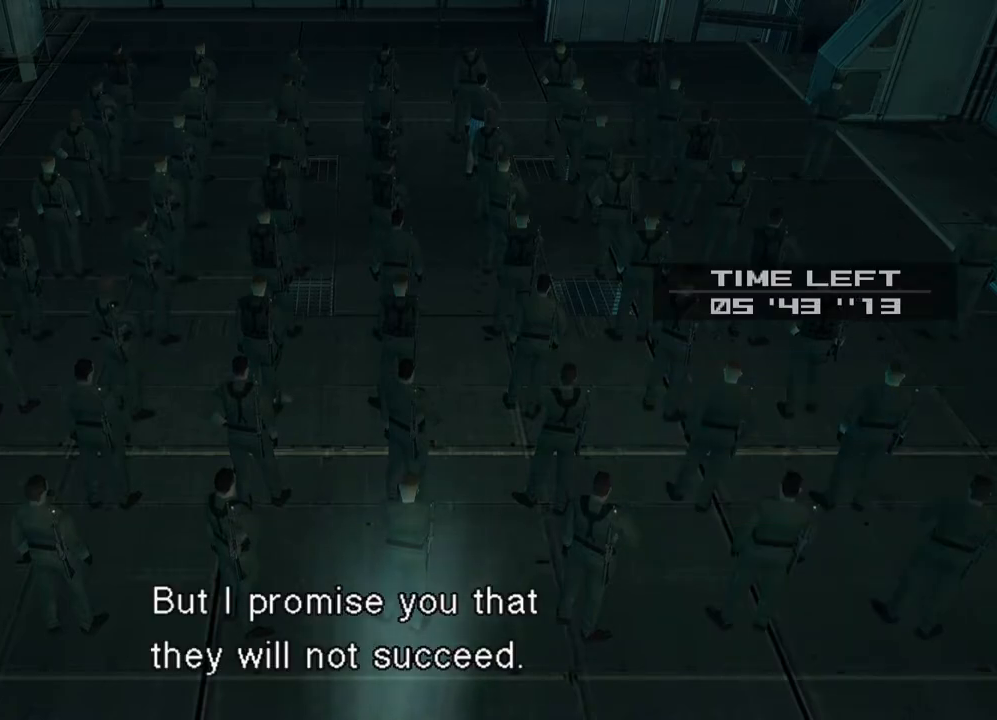
{"buttons": ["DPAD_UP"], "left_stick": "center", "events": [[33, "CIRCLE", "up"], [83, "CIRCLE", "down"], [133, "CIRCLE", "up"], [200, "CIRCLE", "down"], [250, "CIRCLE", "up"], [300, "CIRCLE", "down"], [350, "CIRCLE", "up"], [417, "CIRCLE", "down"], [450, "CIRCLE", "up"]]}
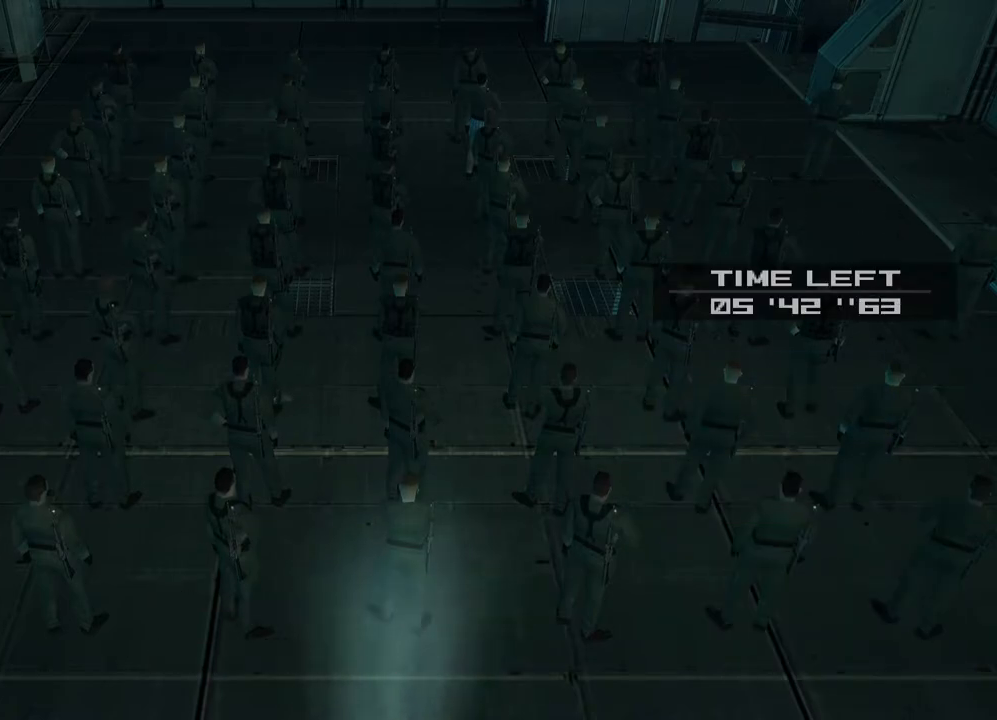
{"buttons": ["DPAD_UP"], "left_stick": "center", "events": [[17, "CIRCLE", "down"], [67, "CIRCLE", "up"], [133, "CIRCLE", "down"], [167, "CIRCLE", "up"], [233, "CIRCLE", "down"], [283, "CIRCLE", "up"], [350, "CIRCLE", "down"], [383, "CIRCLE", "up"], [450, "CIRCLE", "down"], [483, "CIRCLE", "up"]]}
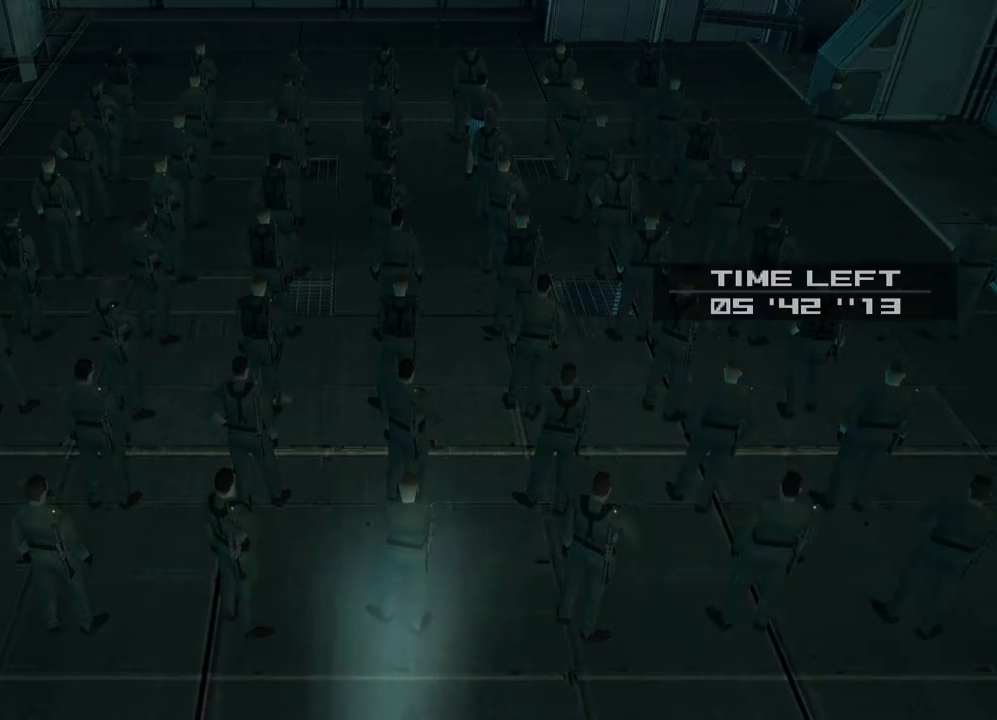
{"buttons": ["CIRCLE", "DPAD_UP"], "left_stick": "center", "events": [[50, "CIRCLE", "down"], [83, "CIRCLE", "up"], [150, "CIRCLE", "down"], [183, "CIRCLE", "up"], [267, "CIRCLE", "down"], [300, "CIRCLE", "up"], [383, "CIRCLE", "down"], [417, "CIRCLE", "up"], [500, "CIRCLE", "down"]]}
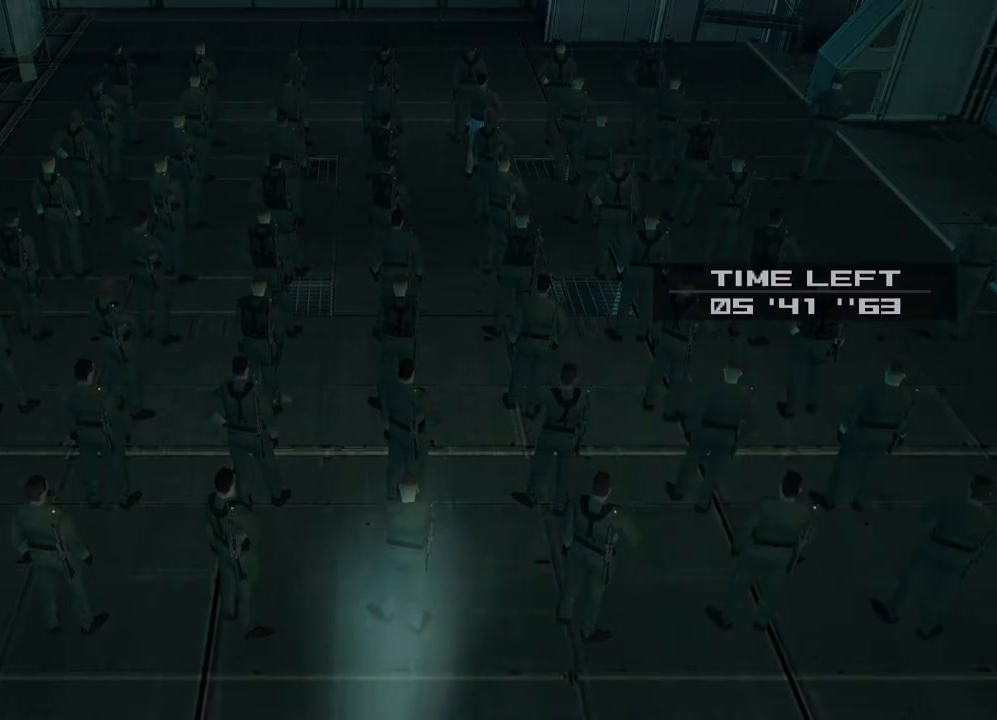
{"buttons": ["DPAD_UP"], "left_stick": "center", "events": [[33, "CIRCLE", "up"], [100, "CIRCLE", "down"], [133, "CIRCLE", "up"]]}
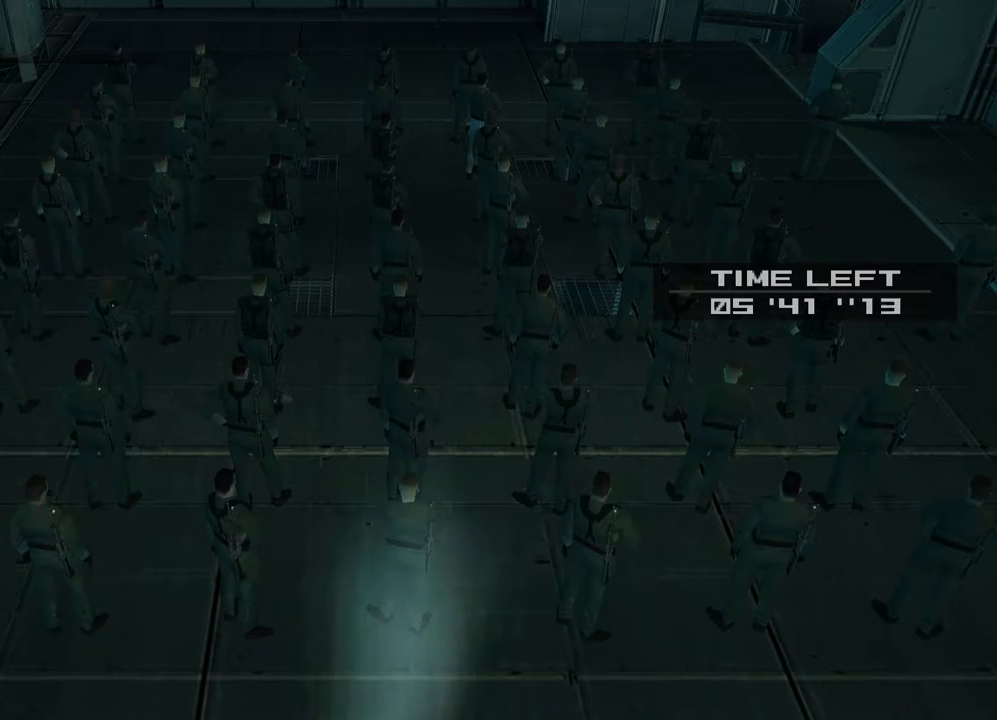
{"buttons": ["DPAD_UP"], "left_stick": "center", "events": []}
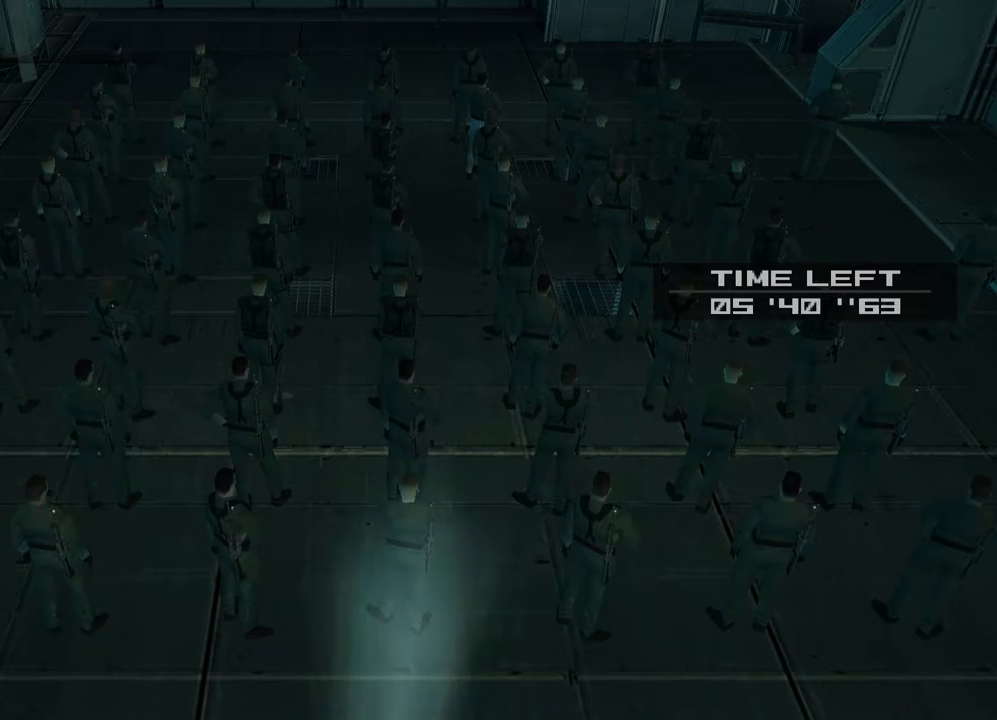
{"buttons": ["DPAD_UP"], "left_stick": "center", "events": []}
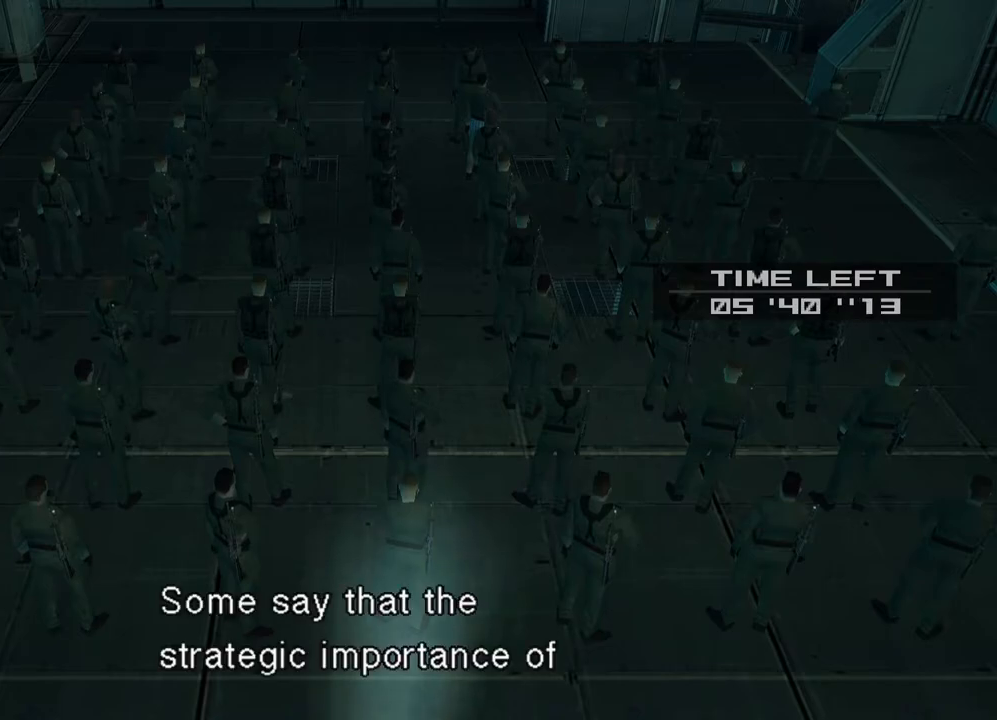
{"buttons": ["DPAD_UP"], "left_stick": "center", "events": []}
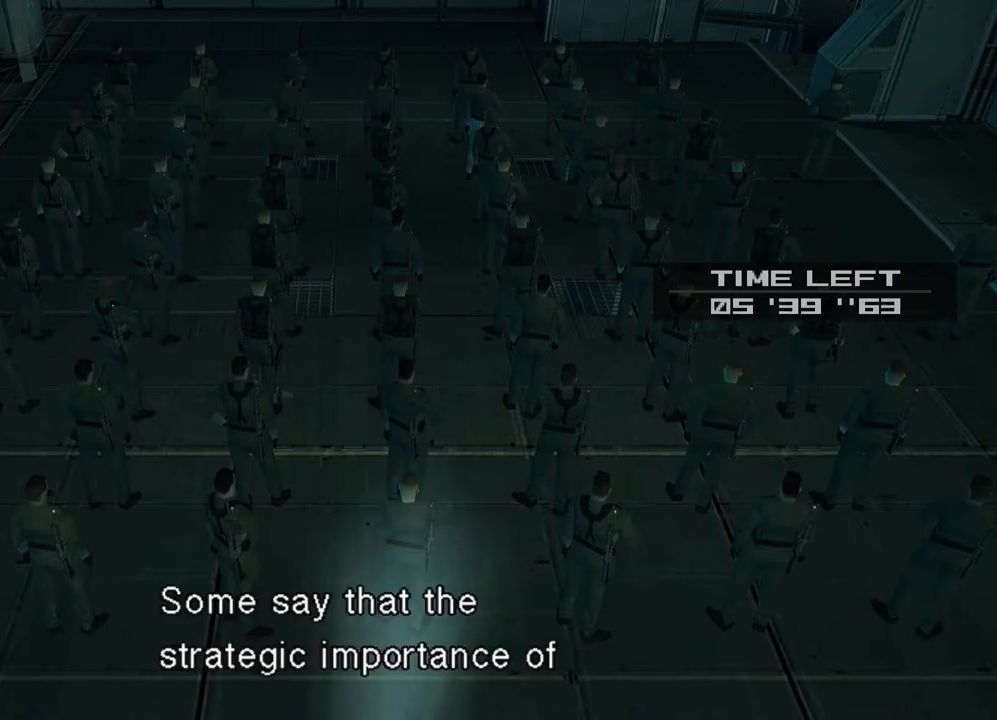
{"buttons": ["DPAD_UP"], "left_stick": "center", "events": []}
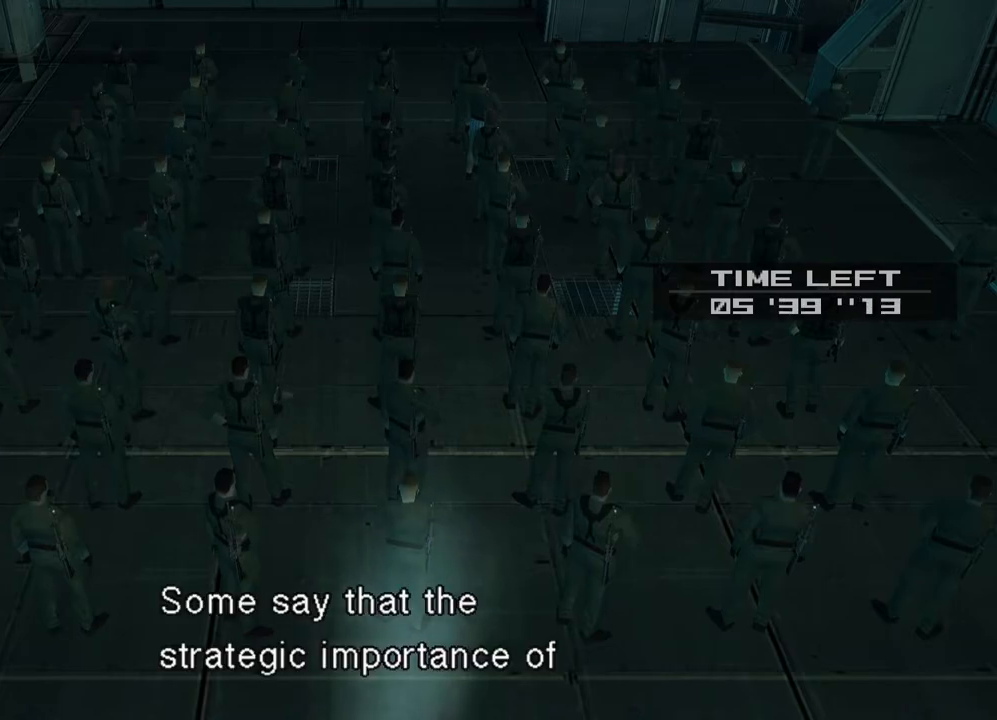
{"buttons": ["DPAD_UP"], "left_stick": "center", "events": []}
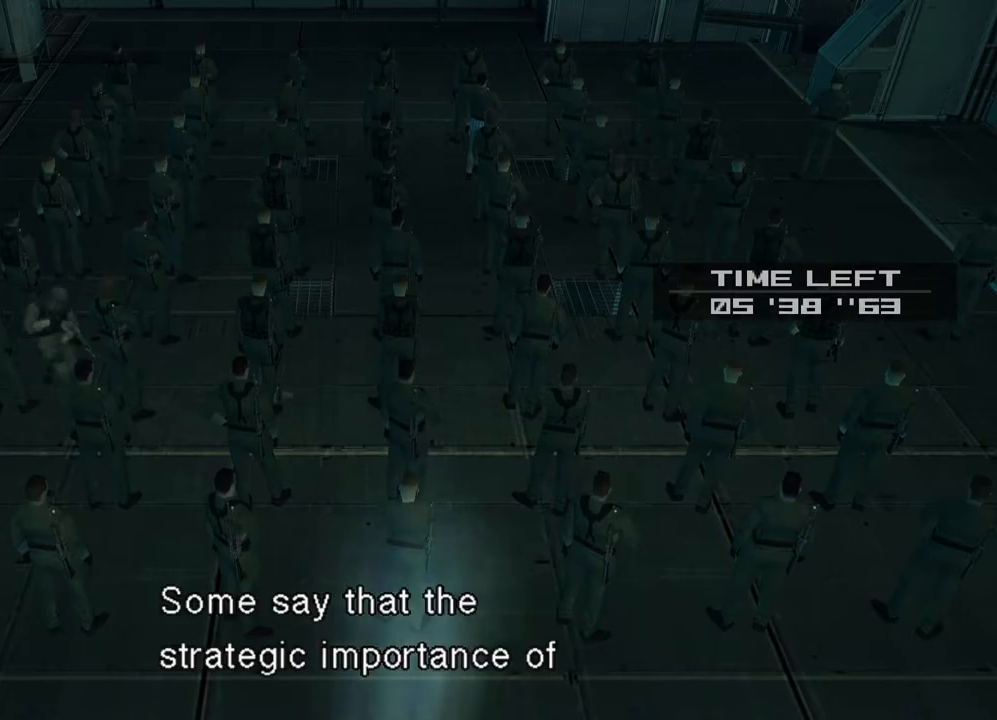
{"buttons": ["DPAD_UP"], "left_stick": "center", "events": []}
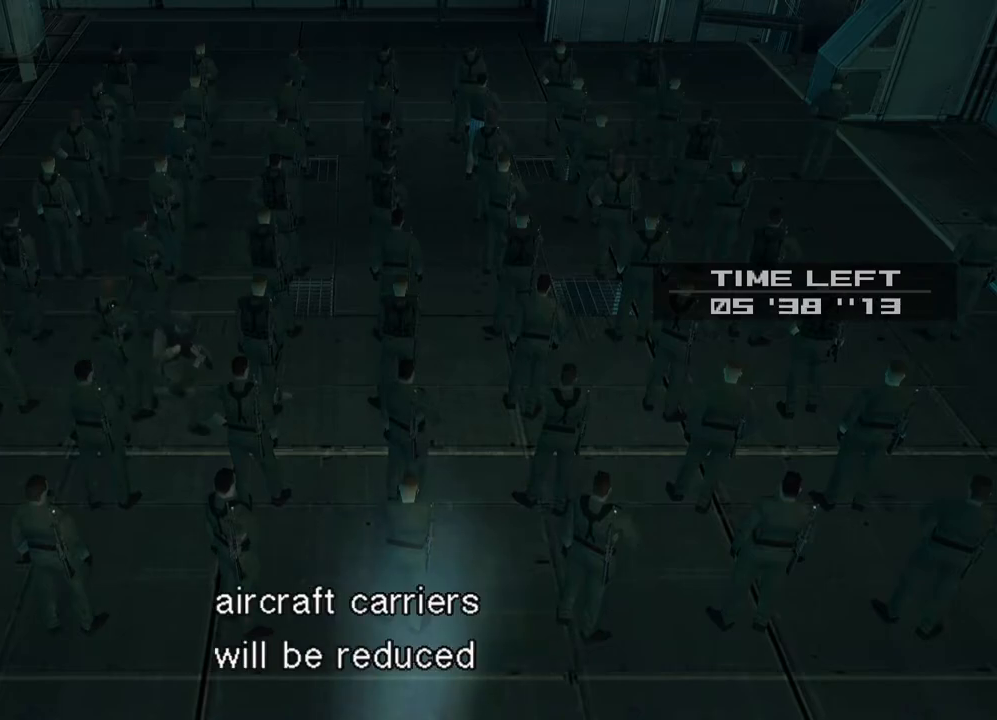
{"buttons": ["DPAD_UP"], "left_stick": "center", "events": []}
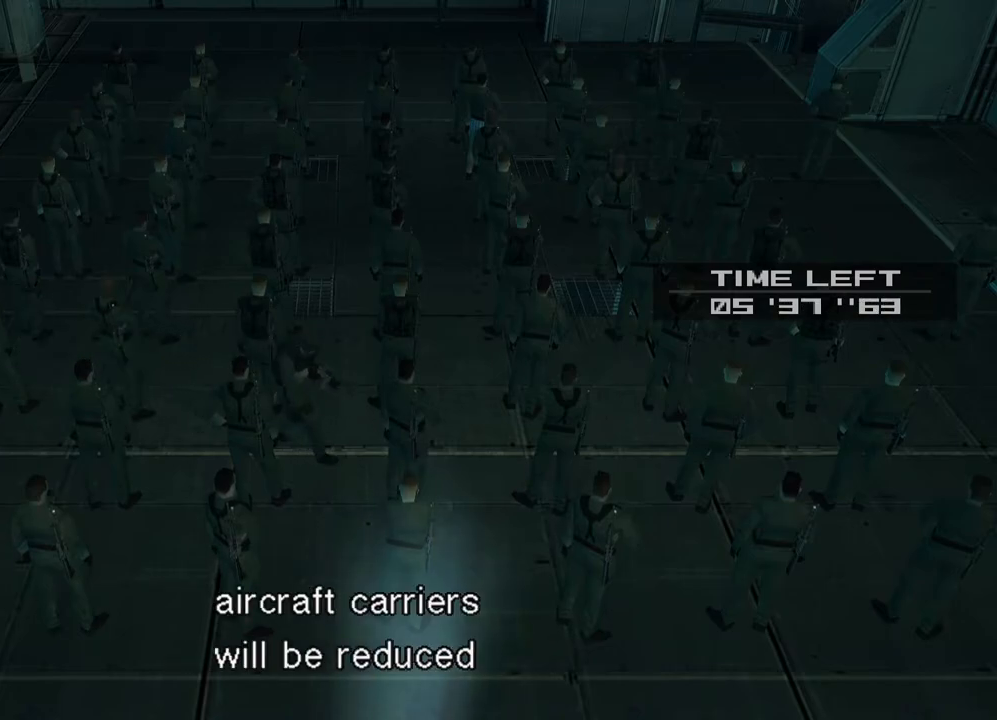
{"buttons": ["R1", "R2"], "left_stick": "up"}